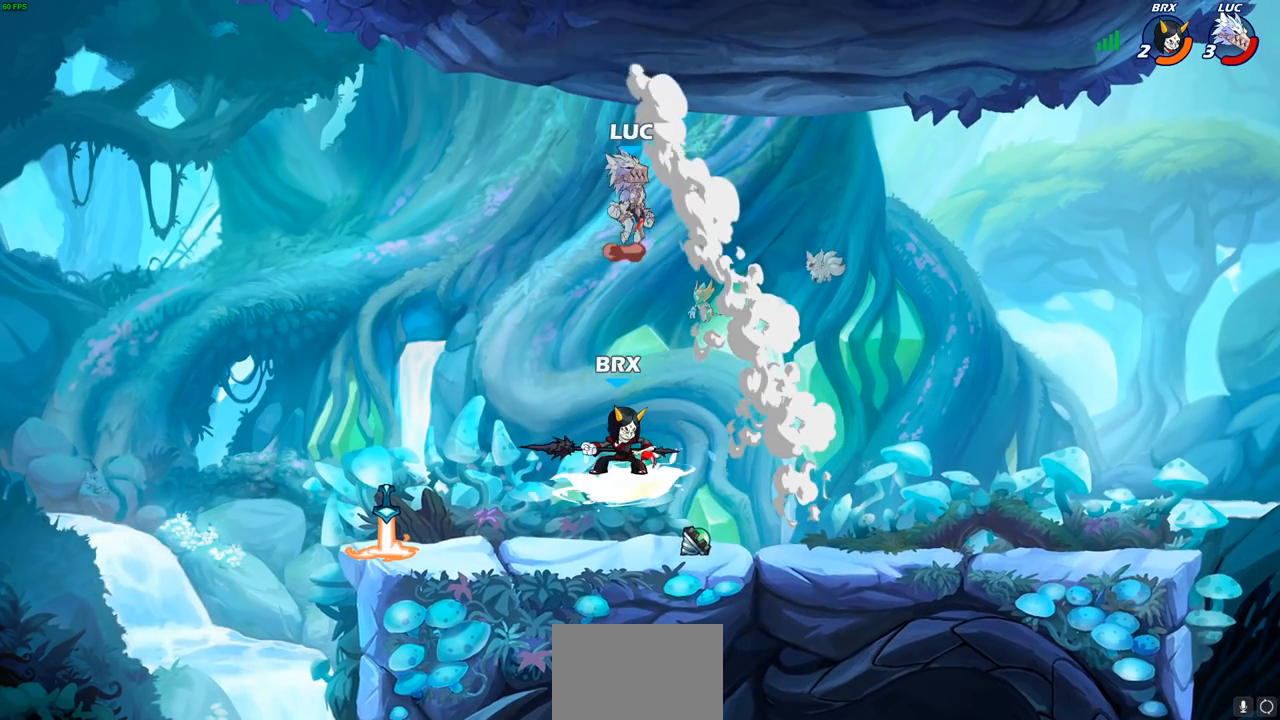
Gameplay with a controller (PlayStation layout); each line is a JSON object with the inputs held at the frame after it. "events" lists button and stick changes between this image and that frame as [ms after this image, input, new state], when the widget could be followed in between. Not read: R3 right_stick.
{"buttons": [], "left_stick": "left", "events": [[117, "CROSS", "up"], [283, "left_stick", "down"], [433, "left_stick", "left"]]}
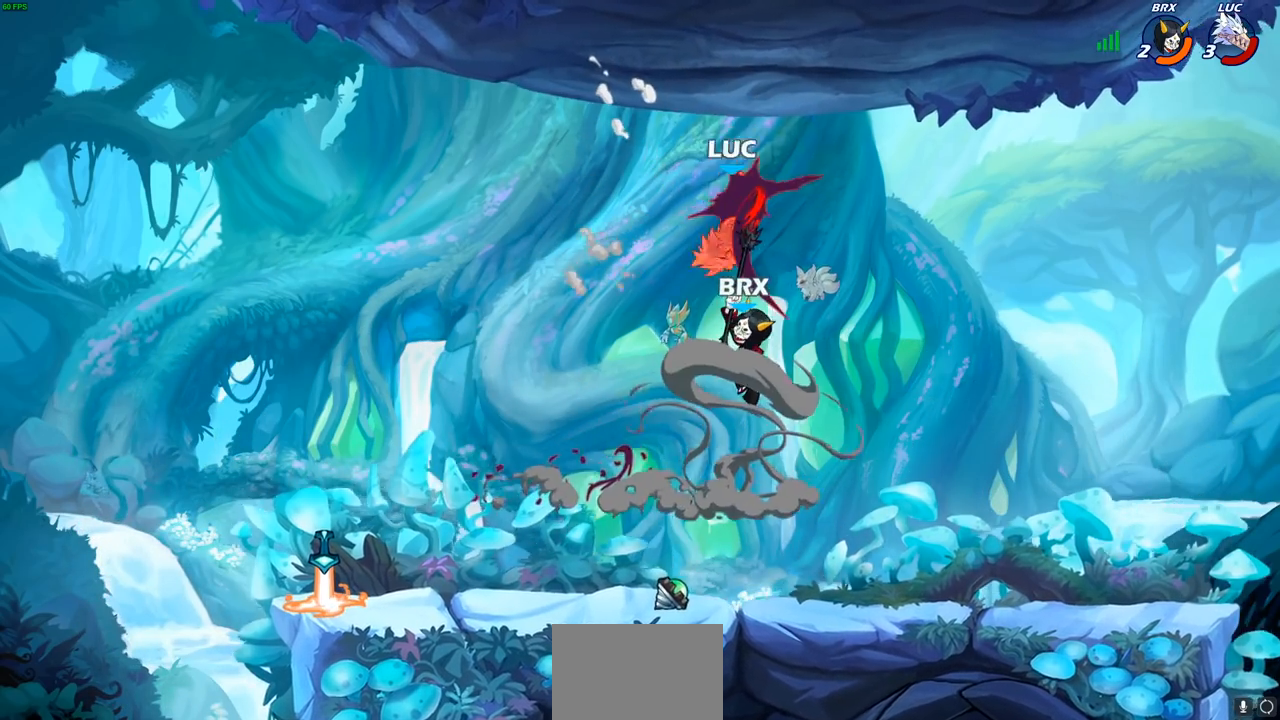
{"buttons": [], "left_stick": "center", "events": [[367, "left_stick", "center"]]}
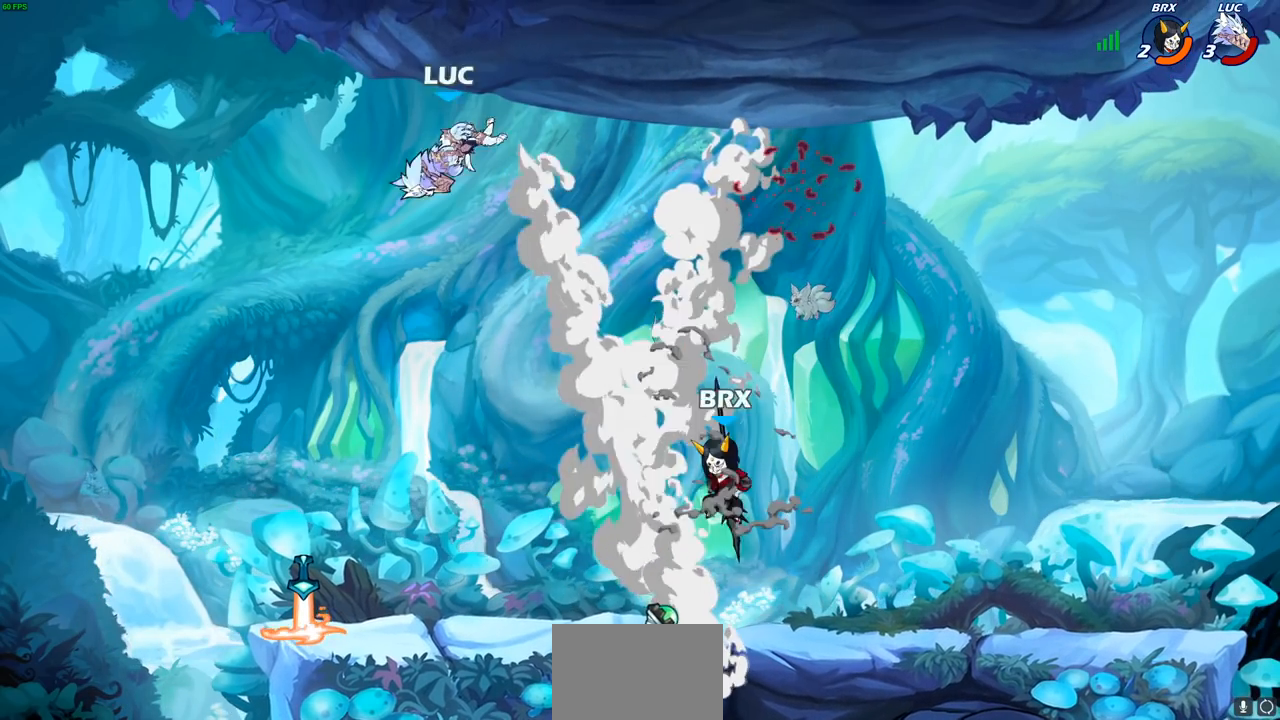
{"buttons": [], "left_stick": "up-right", "events": [[67, "left_stick", "right"], [250, "CROSS", "down"], [450, "CROSS", "up"], [467, "left_stick", "up-right"]]}
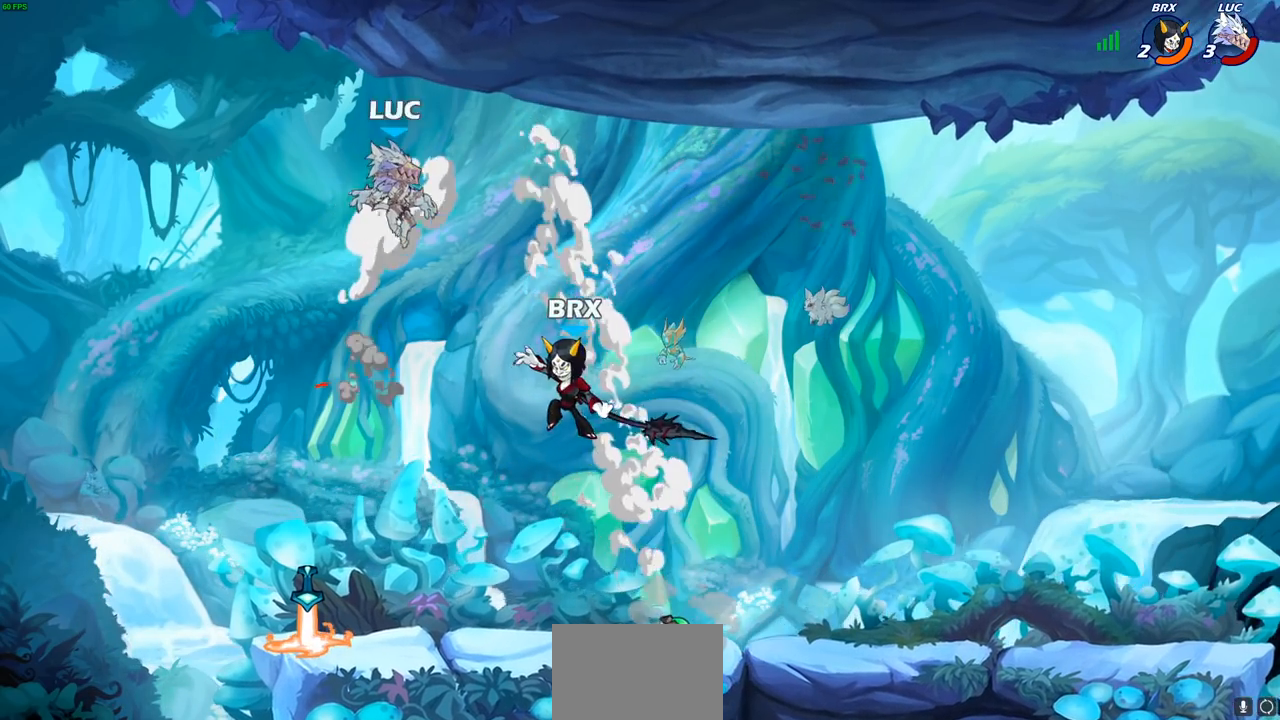
{"buttons": [], "left_stick": "up-right", "events": [[133, "CIRCLE", "down"], [233, "CIRCLE", "up"]]}
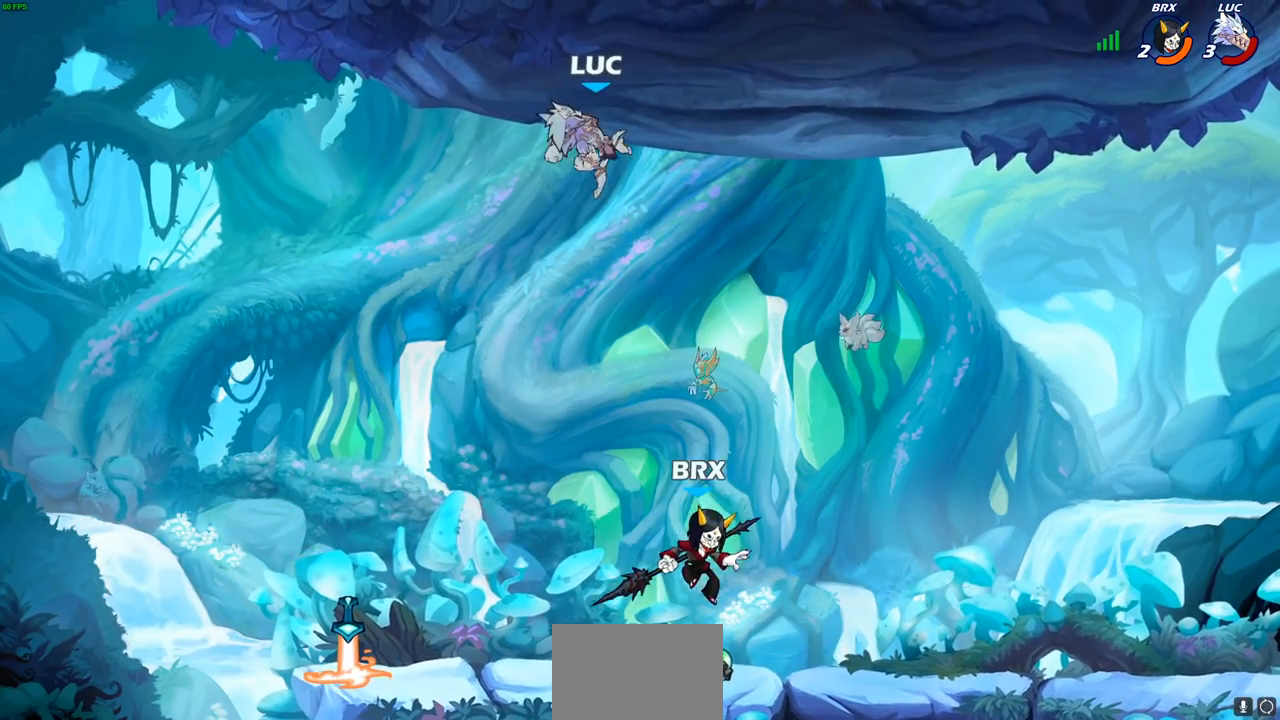
{"buttons": [], "left_stick": "down-left", "events": [[300, "left_stick", "down-left"]]}
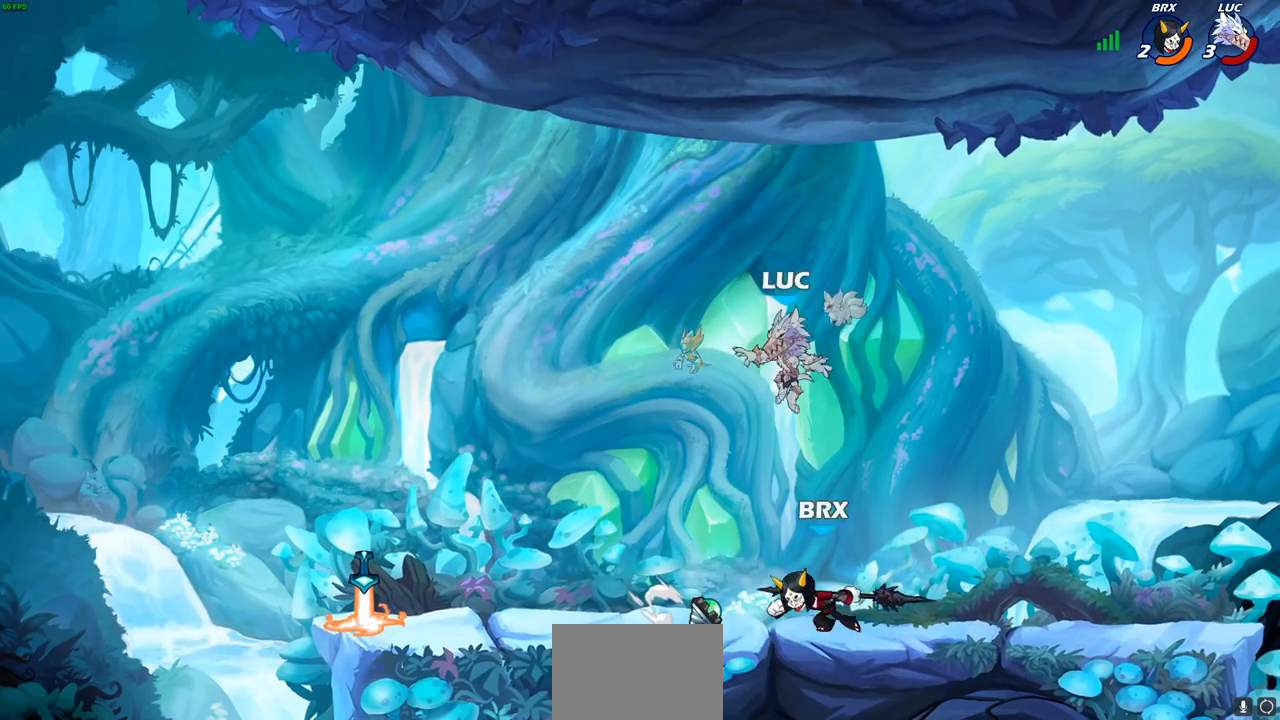
{"buttons": [], "left_stick": "right", "events": [[133, "R2", "down"], [217, "R1", "down"], [300, "R1", "up"], [383, "R2", "up"], [383, "left_stick", "right"]]}
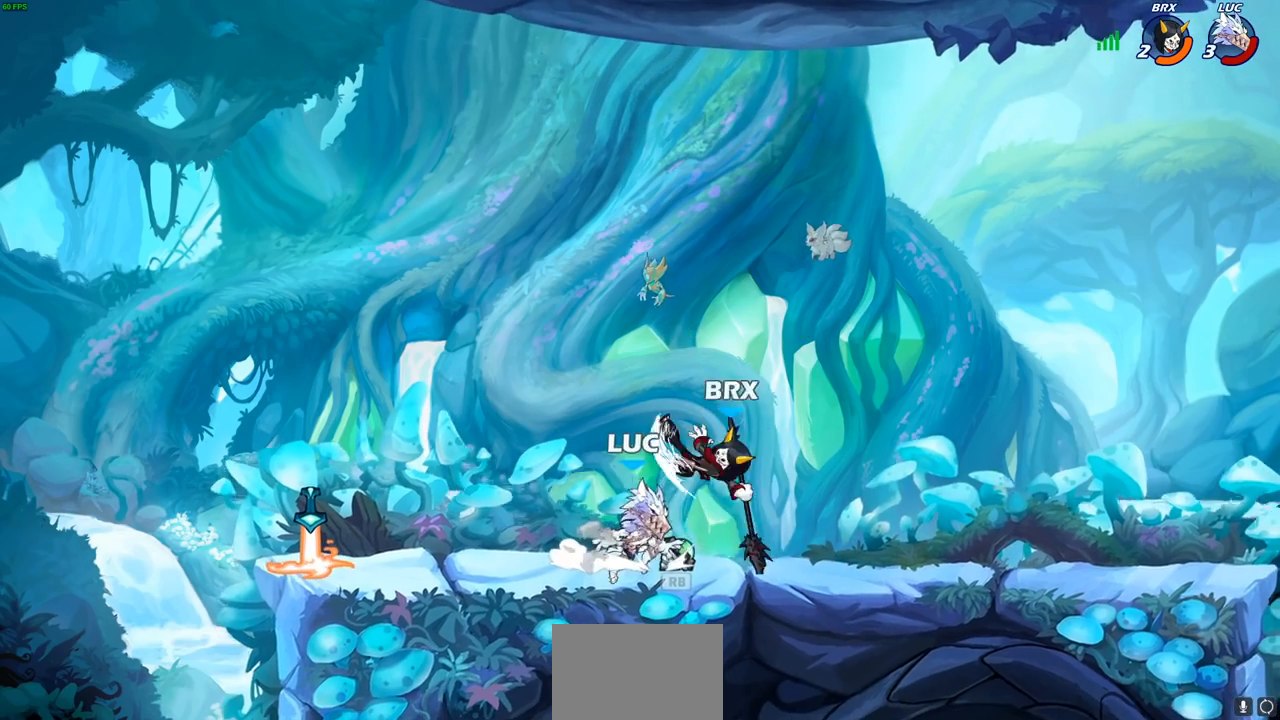
{"buttons": ["CROSS"], "left_stick": "down-left", "events": [[50, "CROSS", "down"], [150, "left_stick", "up-right"], [167, "CROSS", "up"], [383, "left_stick", "up-left"], [483, "CROSS", "down"], [500, "left_stick", "down-left"]]}
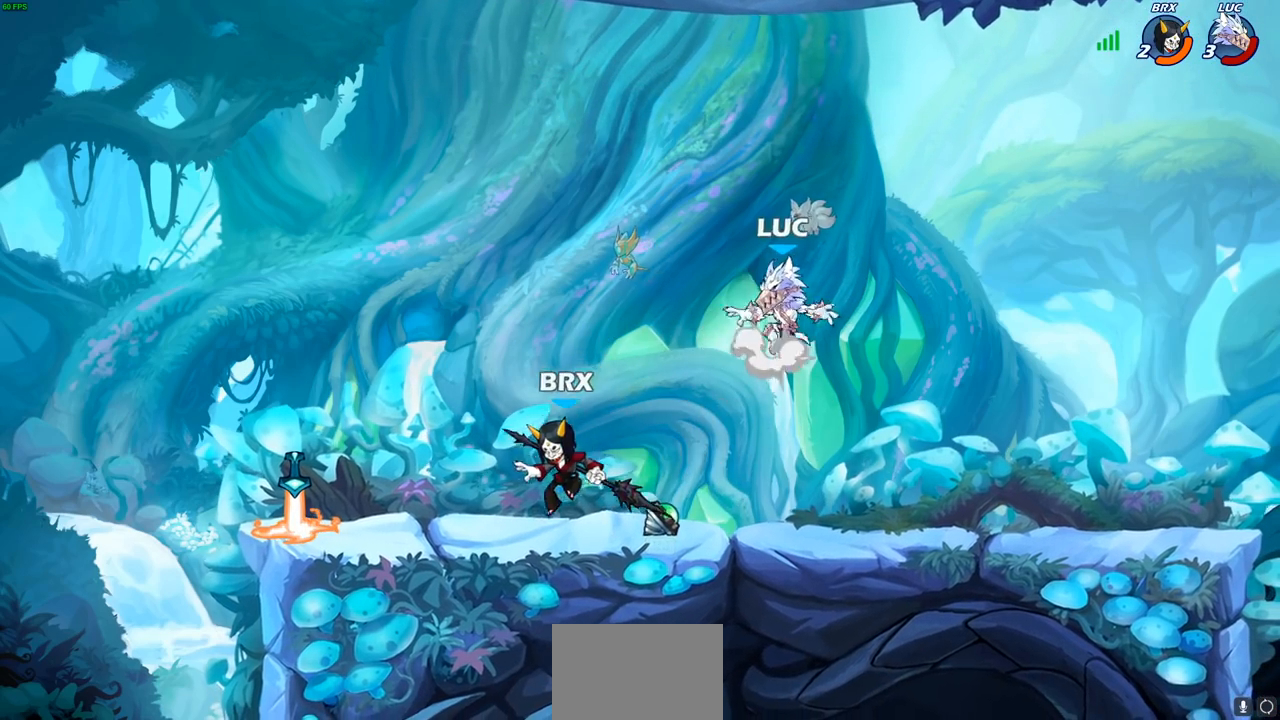
{"buttons": [], "left_stick": "left", "events": [[117, "CROSS", "up"], [117, "left_stick", "up-left"], [233, "left_stick", "up-right"], [467, "left_stick", "left"]]}
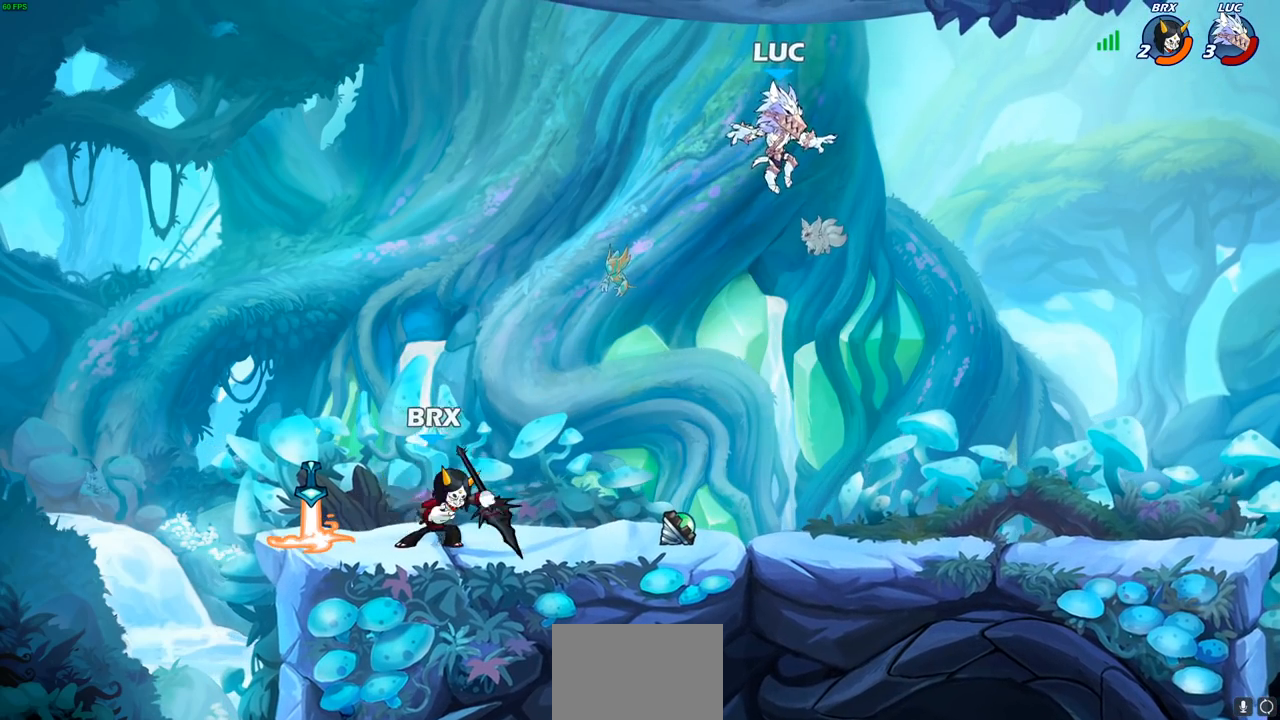
{"buttons": [], "left_stick": "left", "events": [[67, "left_stick", "down-left"], [500, "left_stick", "left"]]}
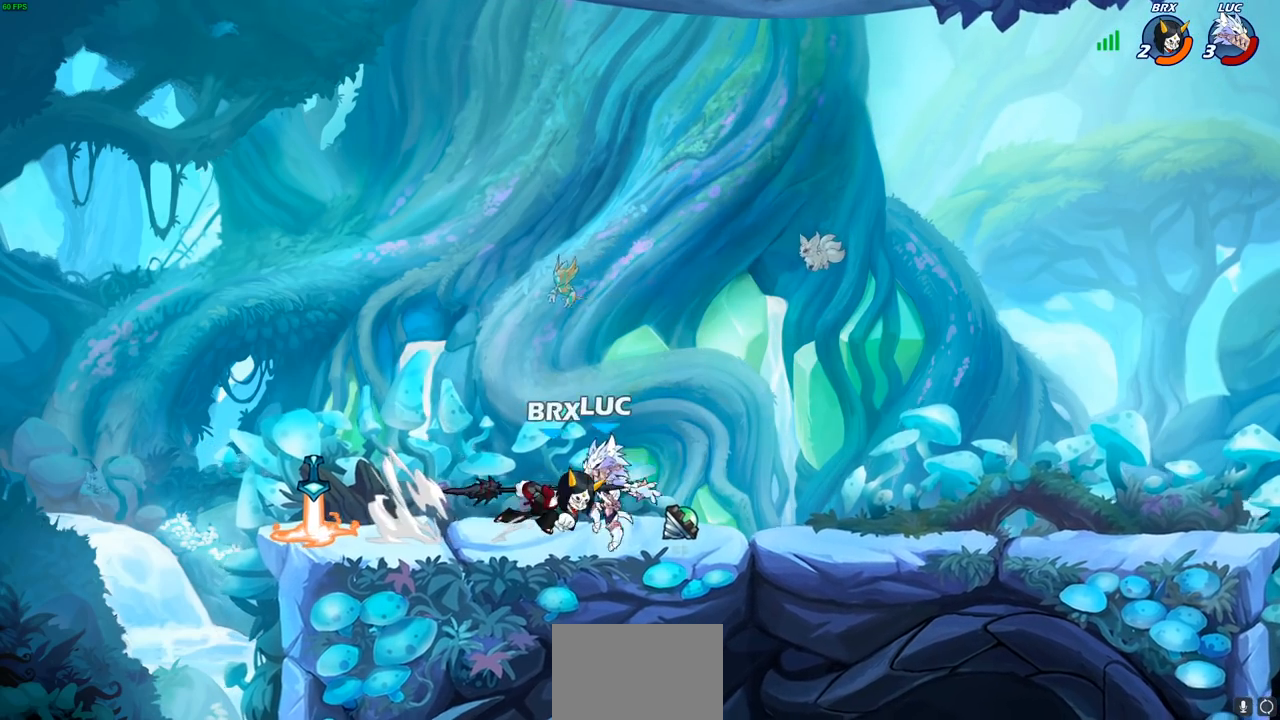
{"buttons": ["CROSS", "R1"], "left_stick": "up-right", "events": [[17, "R2", "down"], [167, "R2", "up"], [383, "CROSS", "down"], [383, "R1", "down"], [417, "left_stick", "up-right"]]}
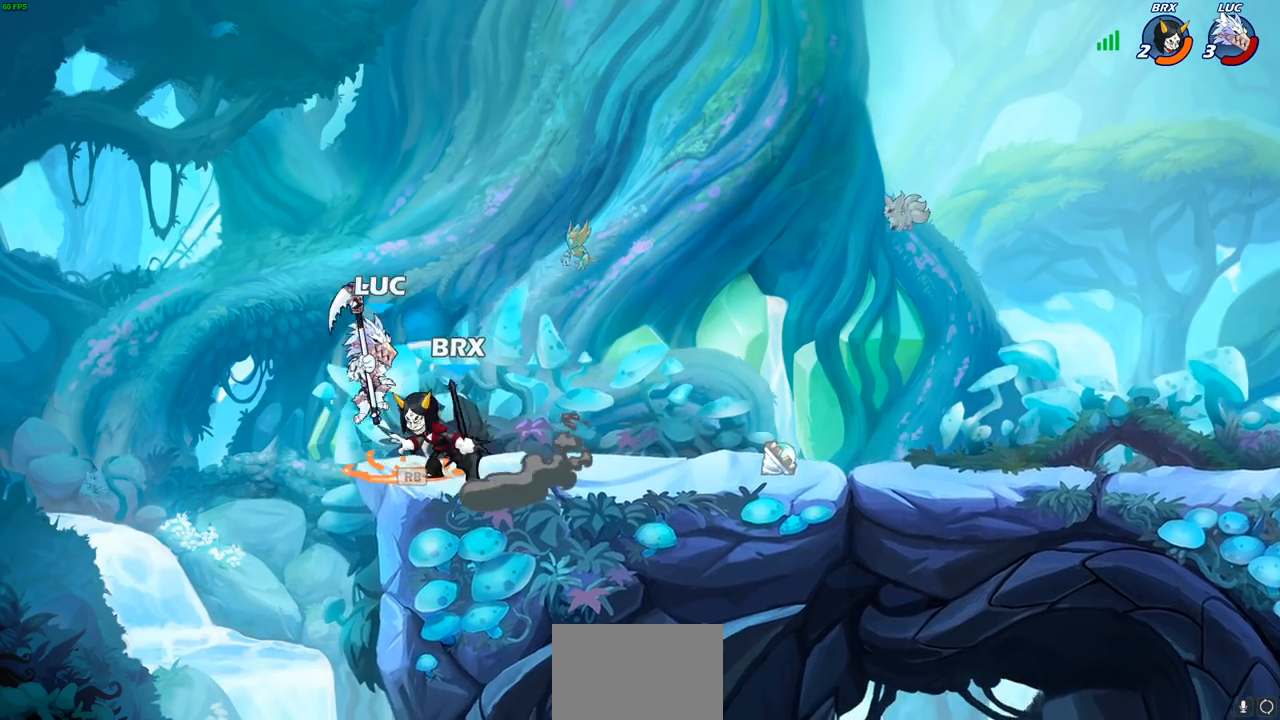
{"buttons": [], "left_stick": "center", "events": [[17, "CROSS", "up"], [17, "R1", "up"], [367, "left_stick", "center"]]}
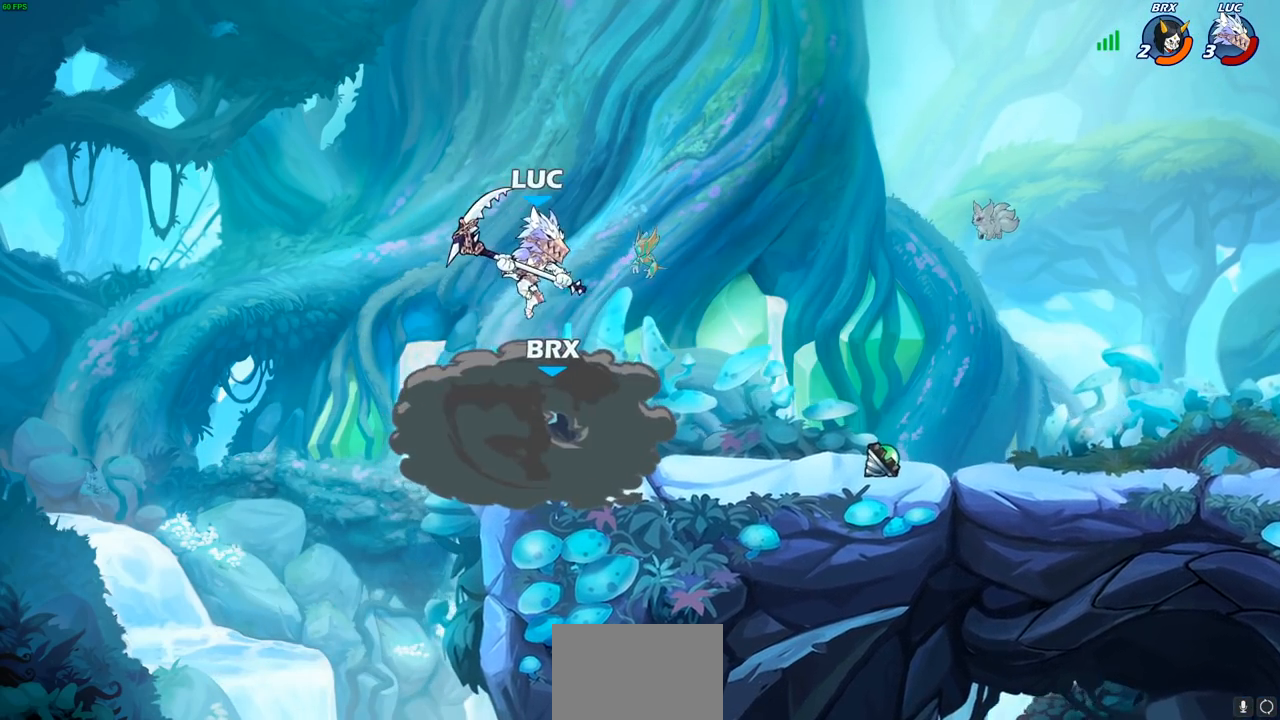
{"buttons": [], "left_stick": "center", "events": [[33, "left_stick", "down-left"], [67, "CIRCLE", "down"], [133, "left_stick", "center"], [167, "CIRCLE", "up"]]}
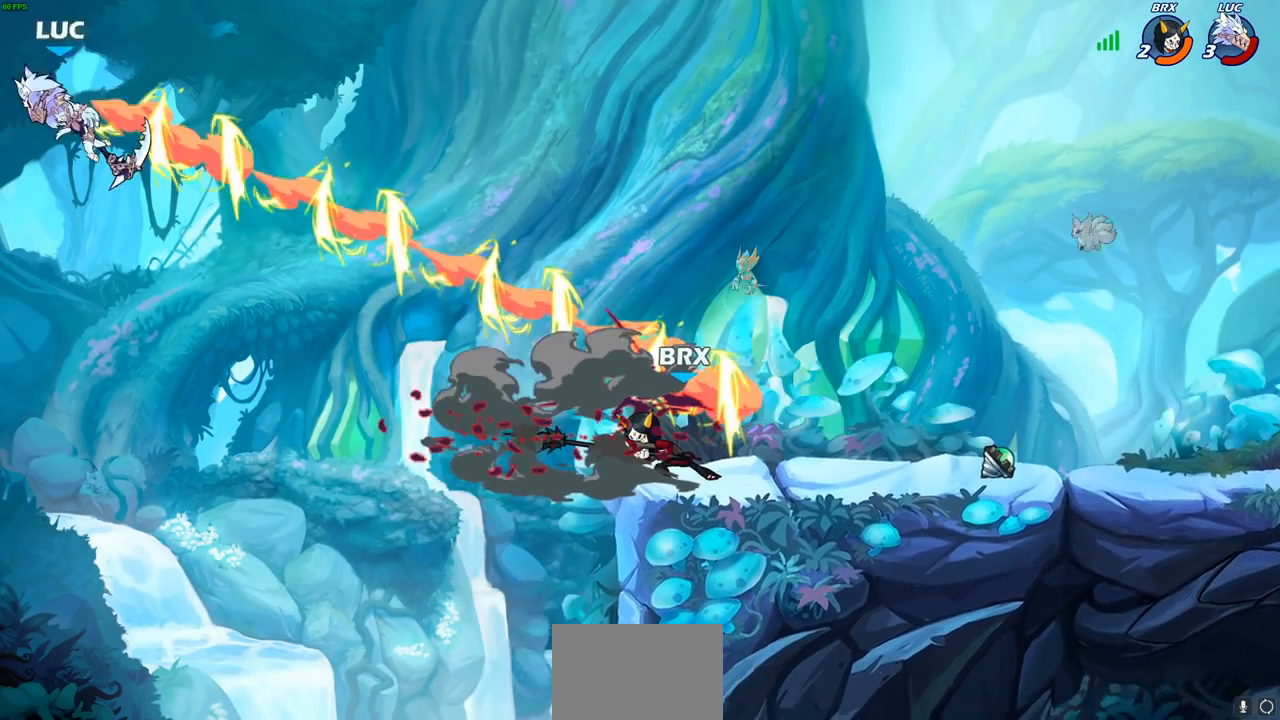
{"buttons": [], "left_stick": "center", "events": []}
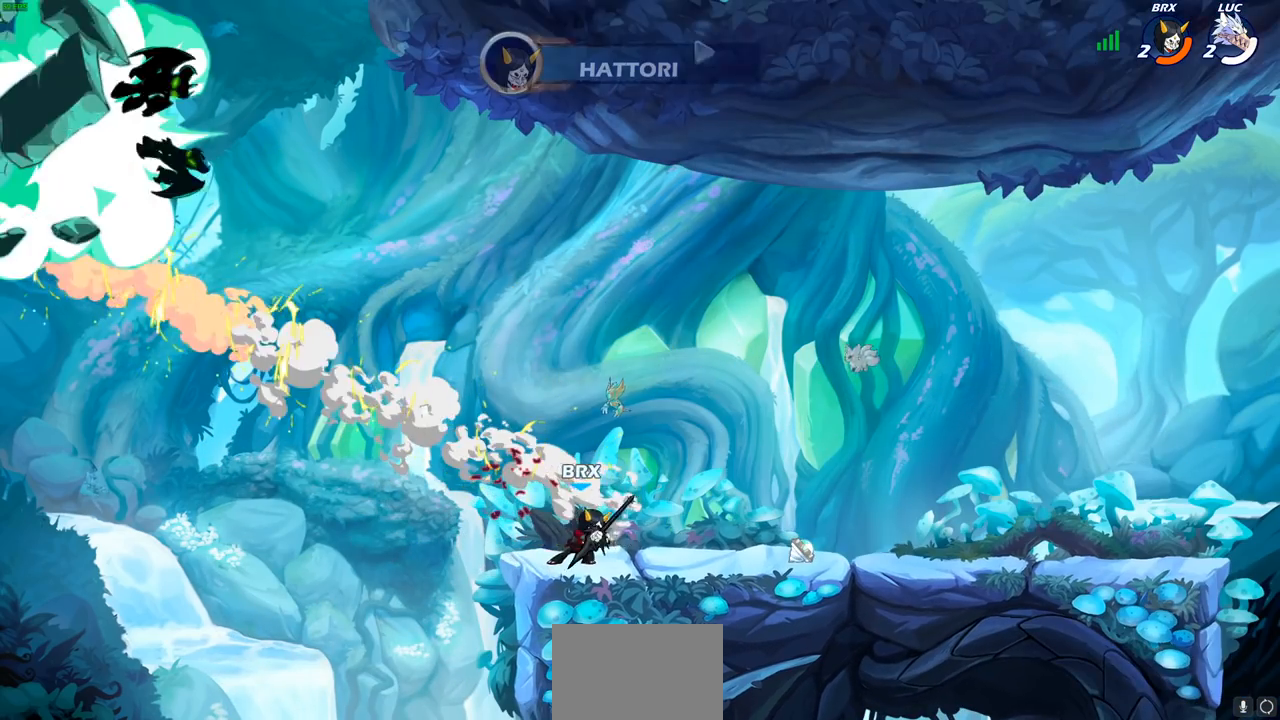
{"buttons": [], "left_stick": "center", "events": []}
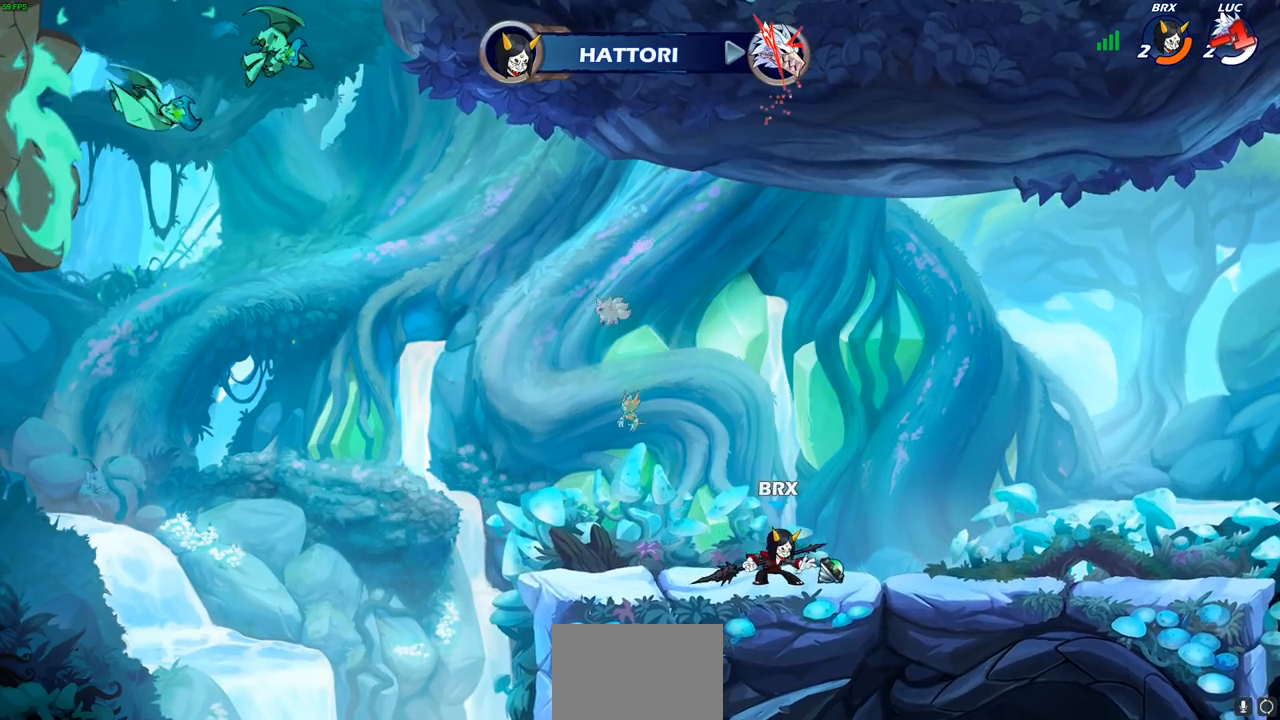
{"buttons": [], "left_stick": "center", "events": []}
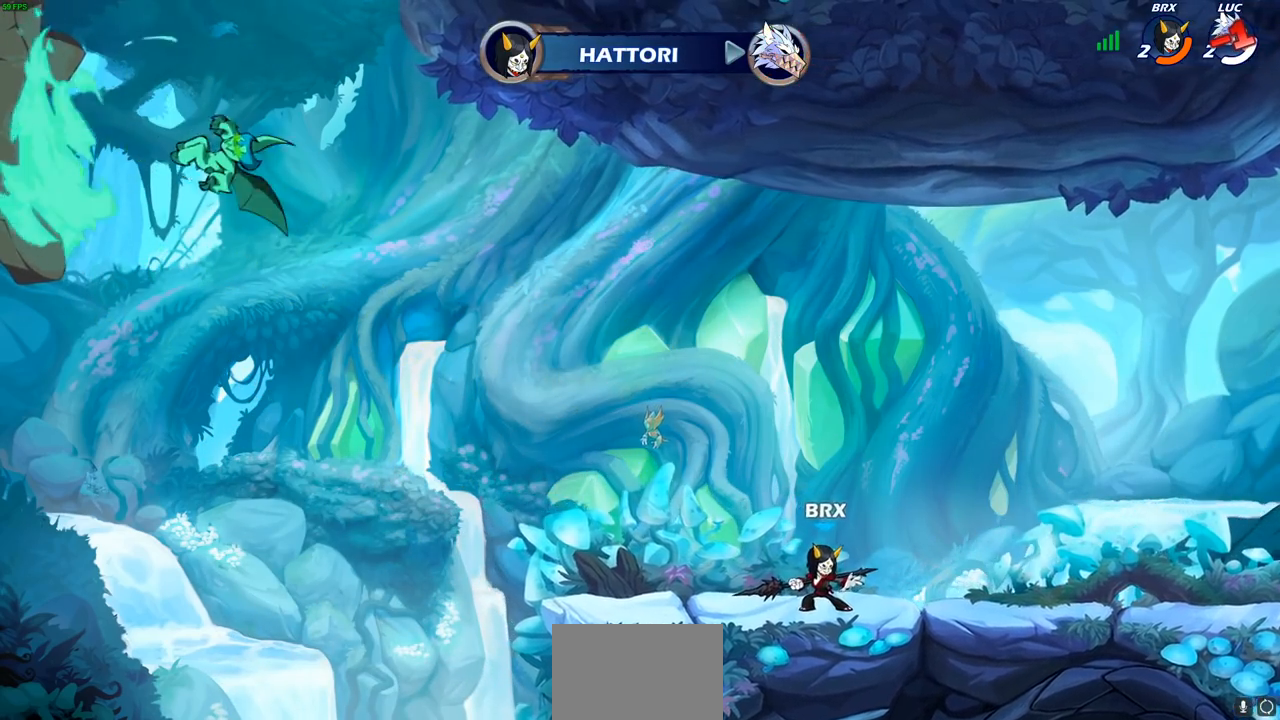
{"buttons": [], "left_stick": "center", "events": []}
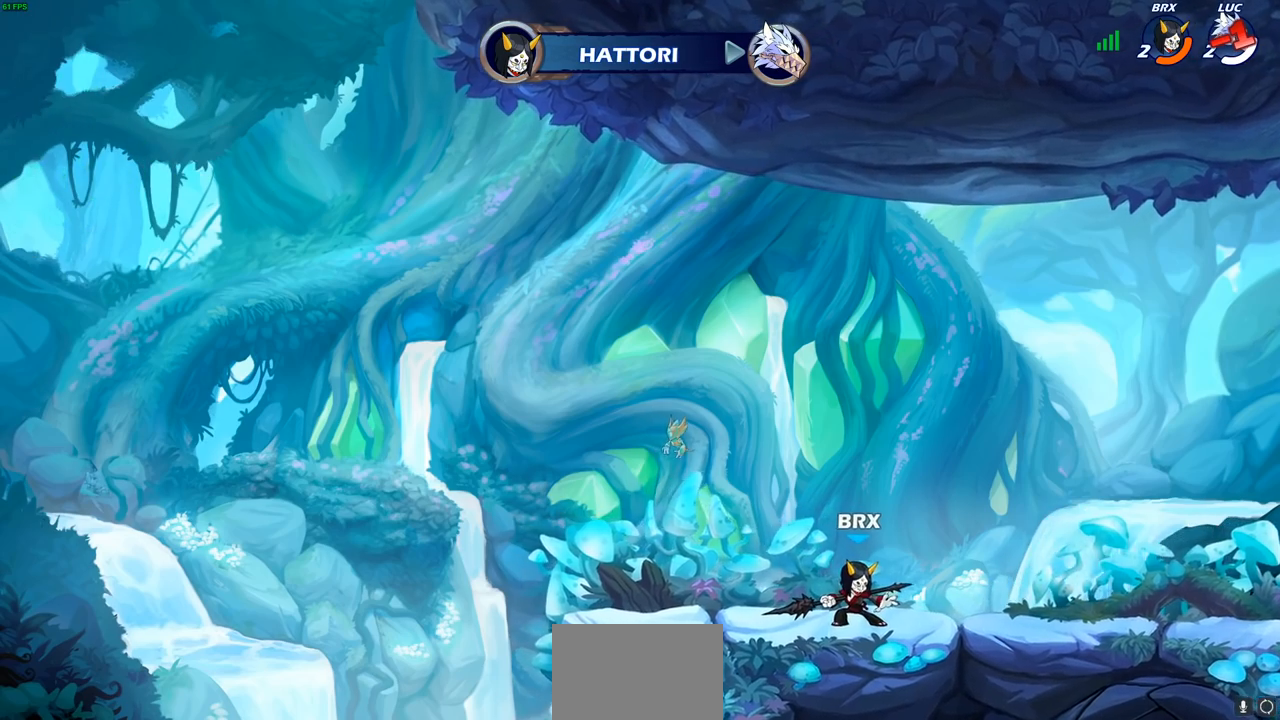
{"buttons": [], "left_stick": "center", "events": []}
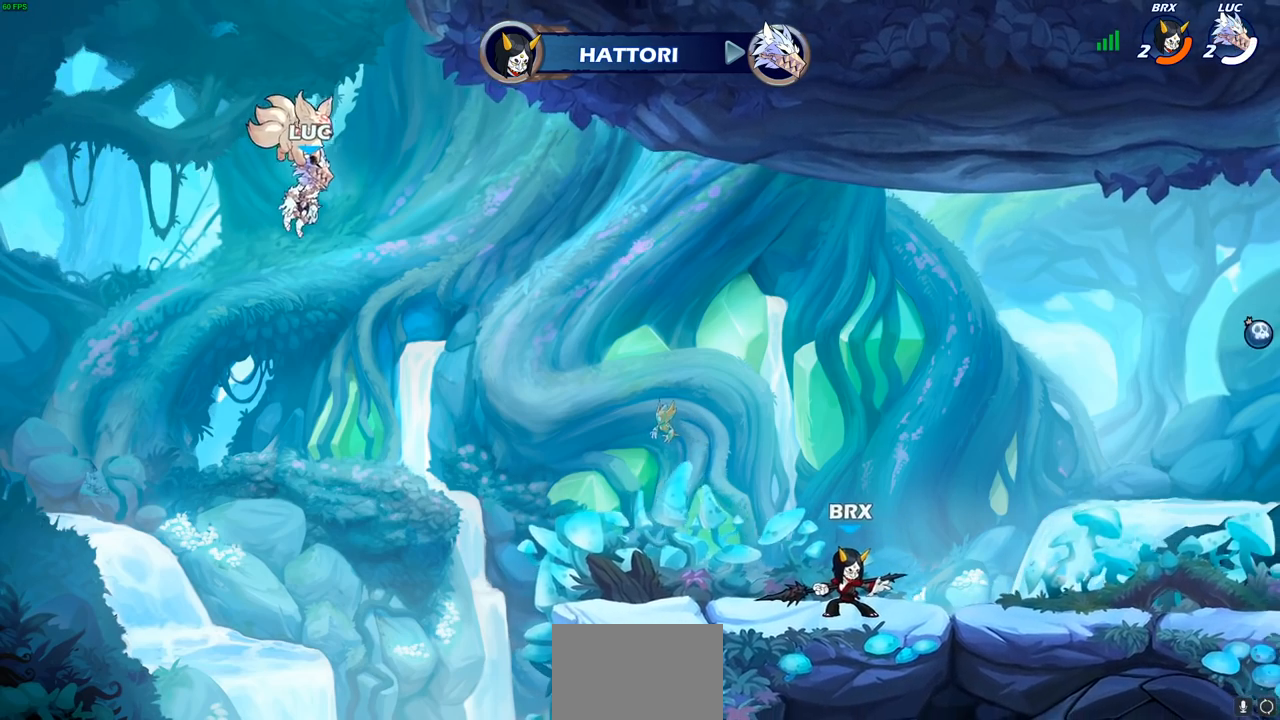
{"buttons": [], "left_stick": "center", "events": []}
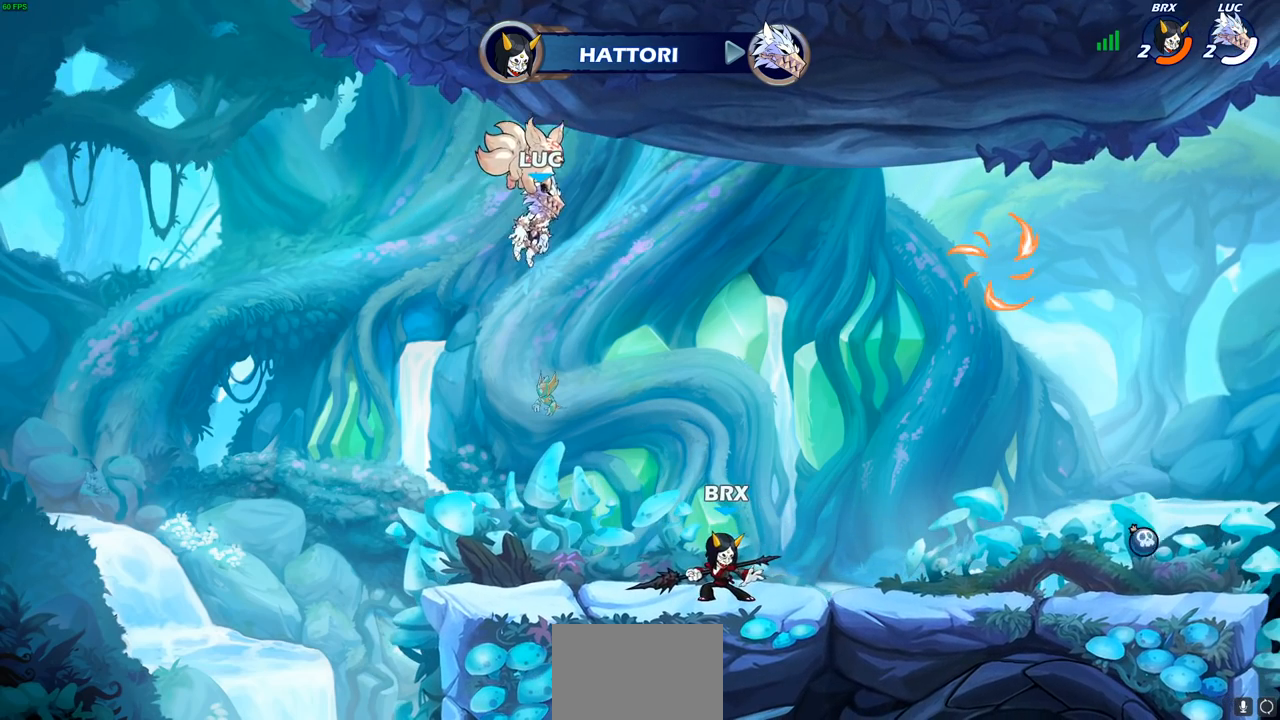
{"buttons": [], "left_stick": "center", "events": []}
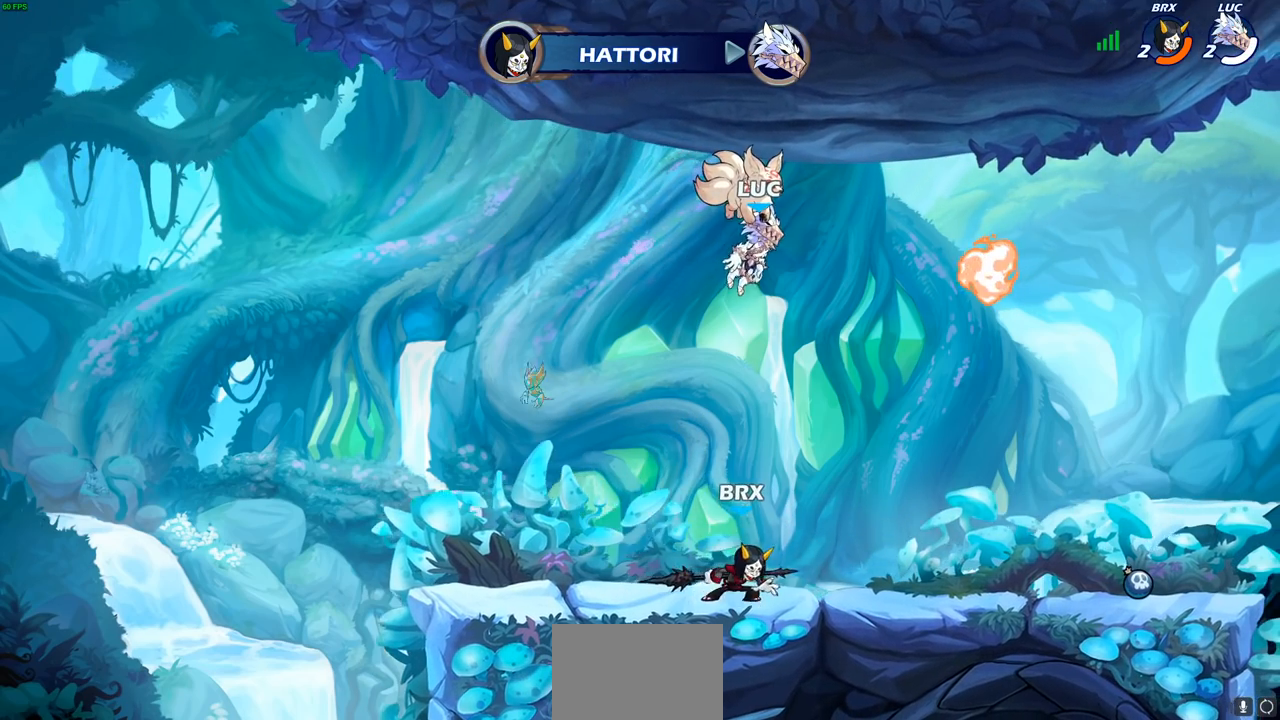
{"buttons": [], "left_stick": "center", "events": []}
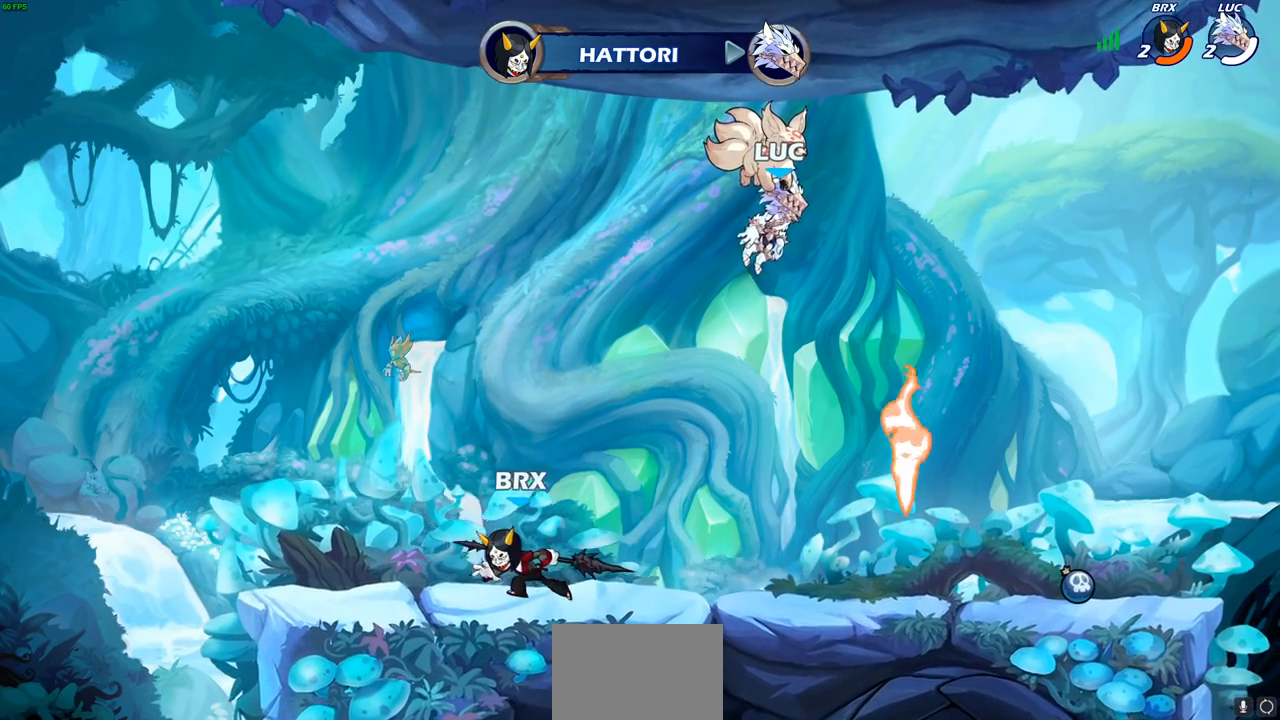
{"buttons": [], "left_stick": "center", "events": []}
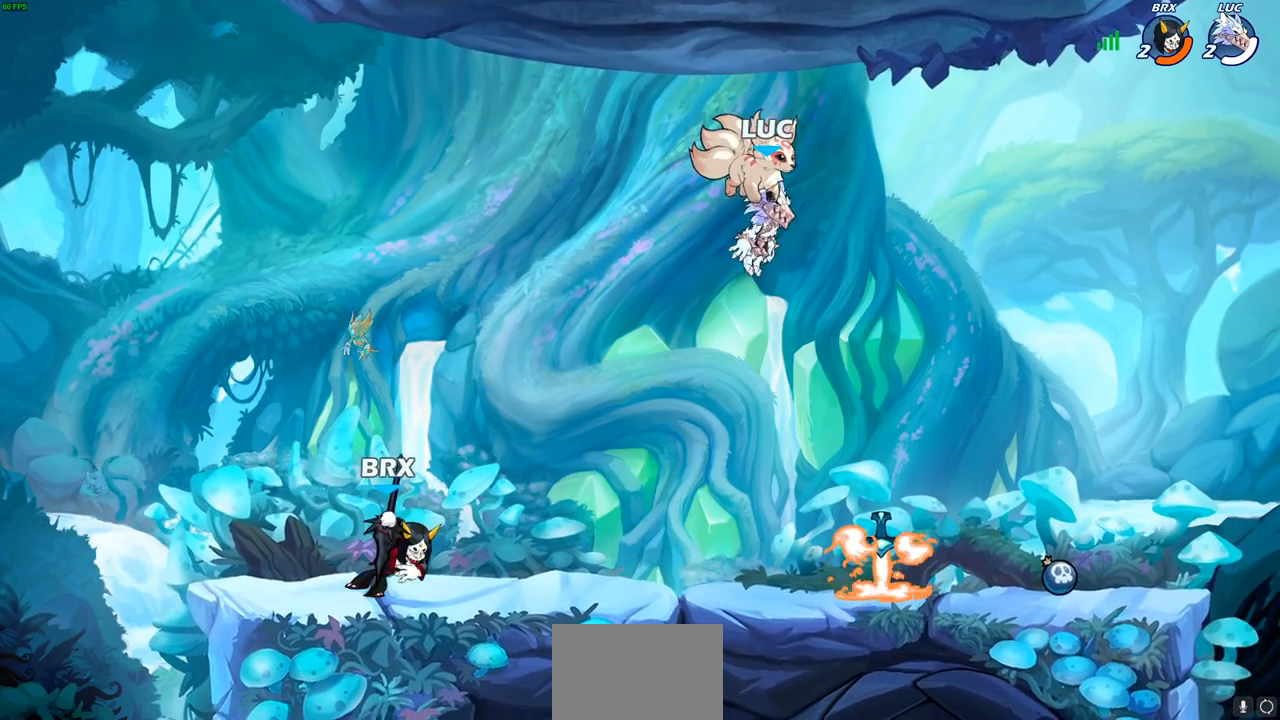
{"buttons": [], "left_stick": "center", "events": []}
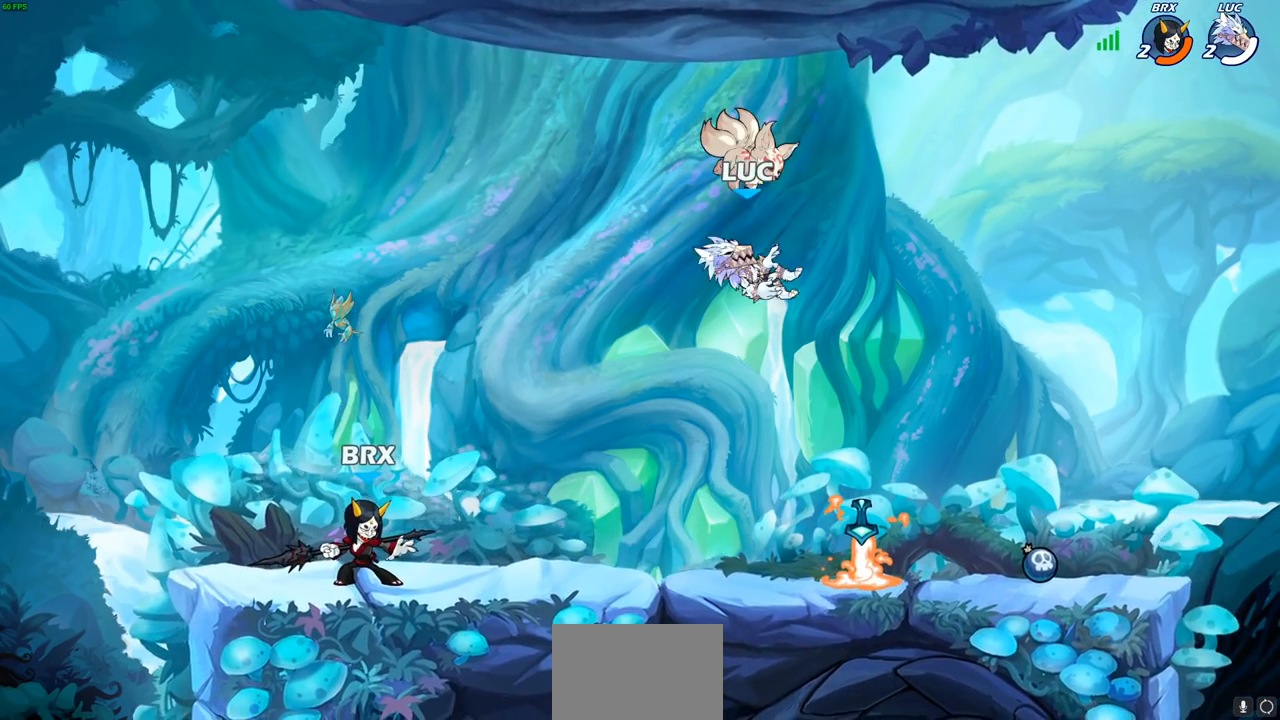
{"buttons": [], "left_stick": "right", "events": [[417, "left_stick", "right"]]}
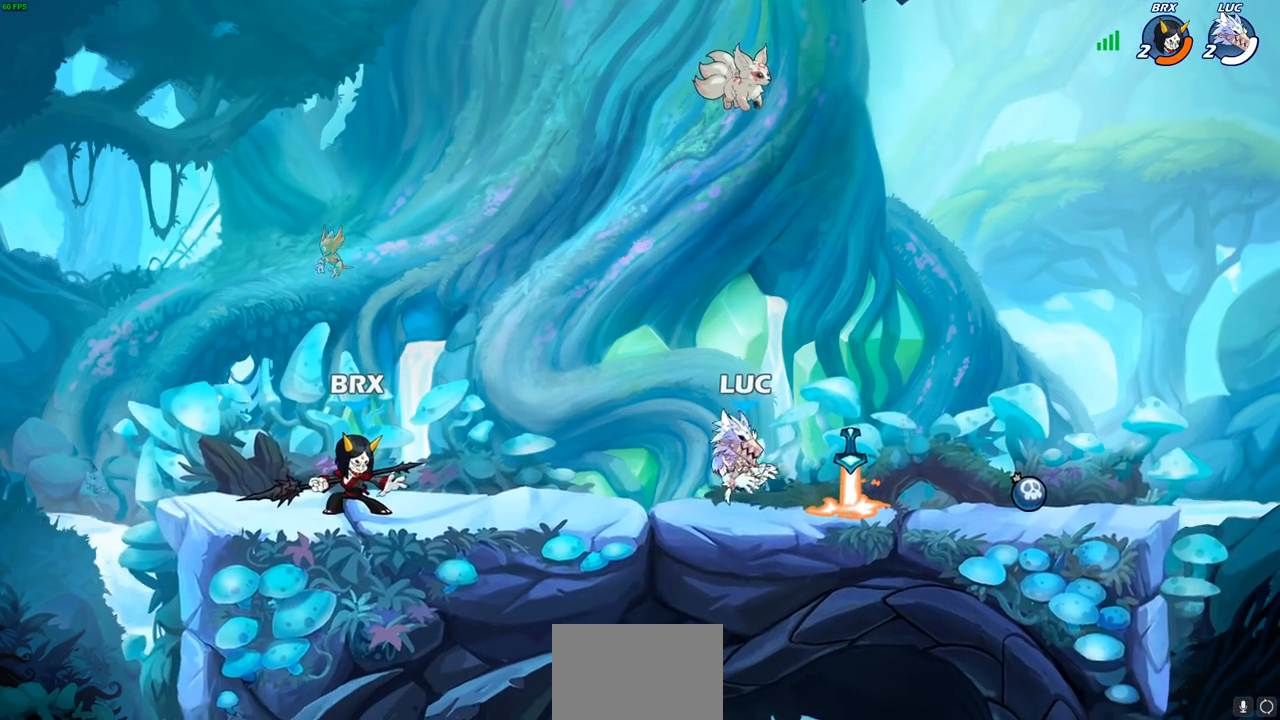
{"buttons": [], "left_stick": "center", "events": [[67, "left_stick", "up-left"], [117, "R1", "down"], [167, "left_stick", "left"], [217, "R1", "up"], [250, "R1", "down"], [250, "R2", "down"], [267, "CIRCLE", "down"], [267, "R1", "up"], [317, "R2", "up"], [350, "CIRCLE", "up"], [350, "left_stick", "center"]]}
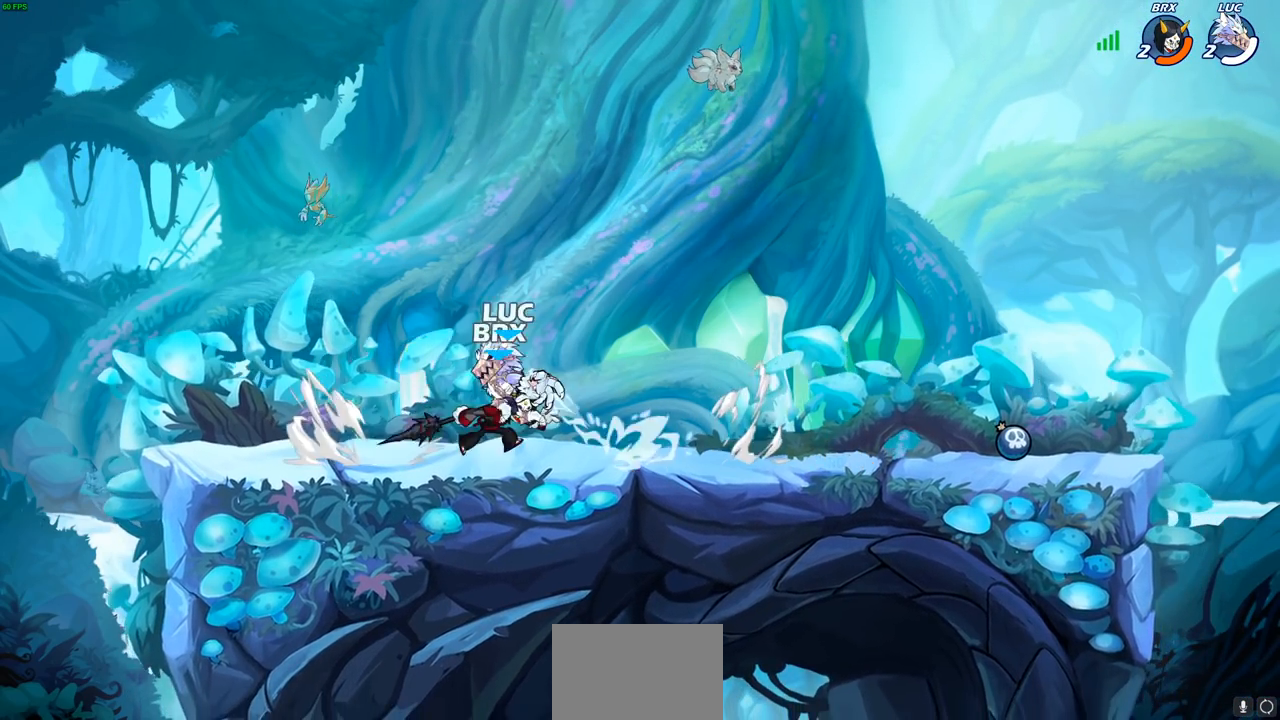
{"buttons": [], "left_stick": "center", "events": []}
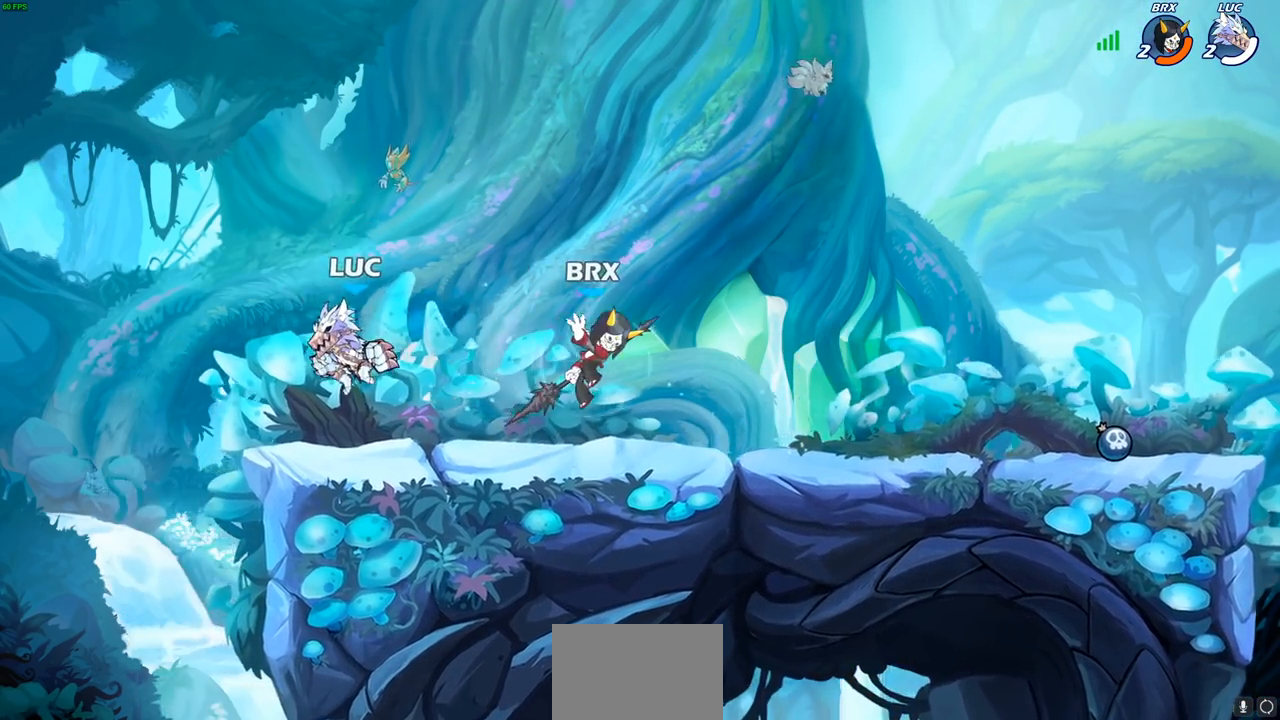
{"buttons": [], "left_stick": "right", "events": [[50, "left_stick", "right"], [167, "left_stick", "up-left"], [200, "CROSS", "down"], [317, "CROSS", "up"], [383, "left_stick", "up-right"], [500, "left_stick", "right"]]}
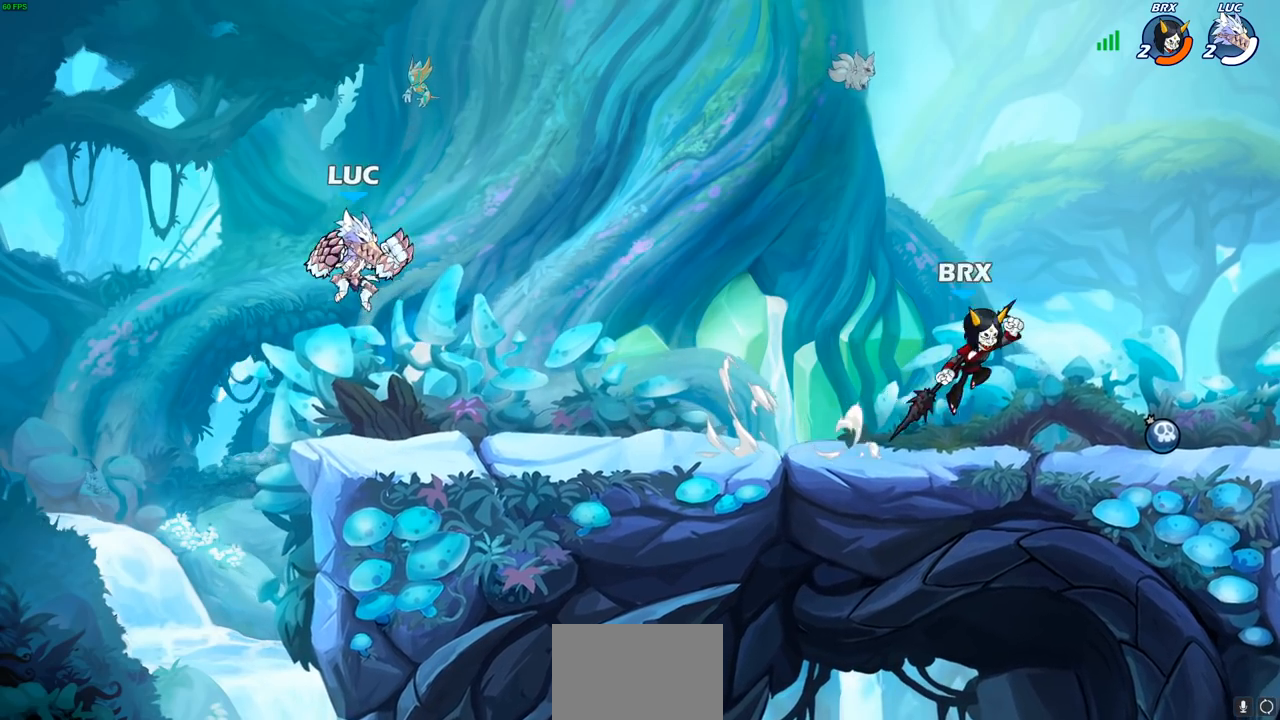
{"buttons": [], "left_stick": "center", "events": [[117, "left_stick", "down-right"], [267, "R1", "down"], [317, "R1", "up"], [317, "left_stick", "center"]]}
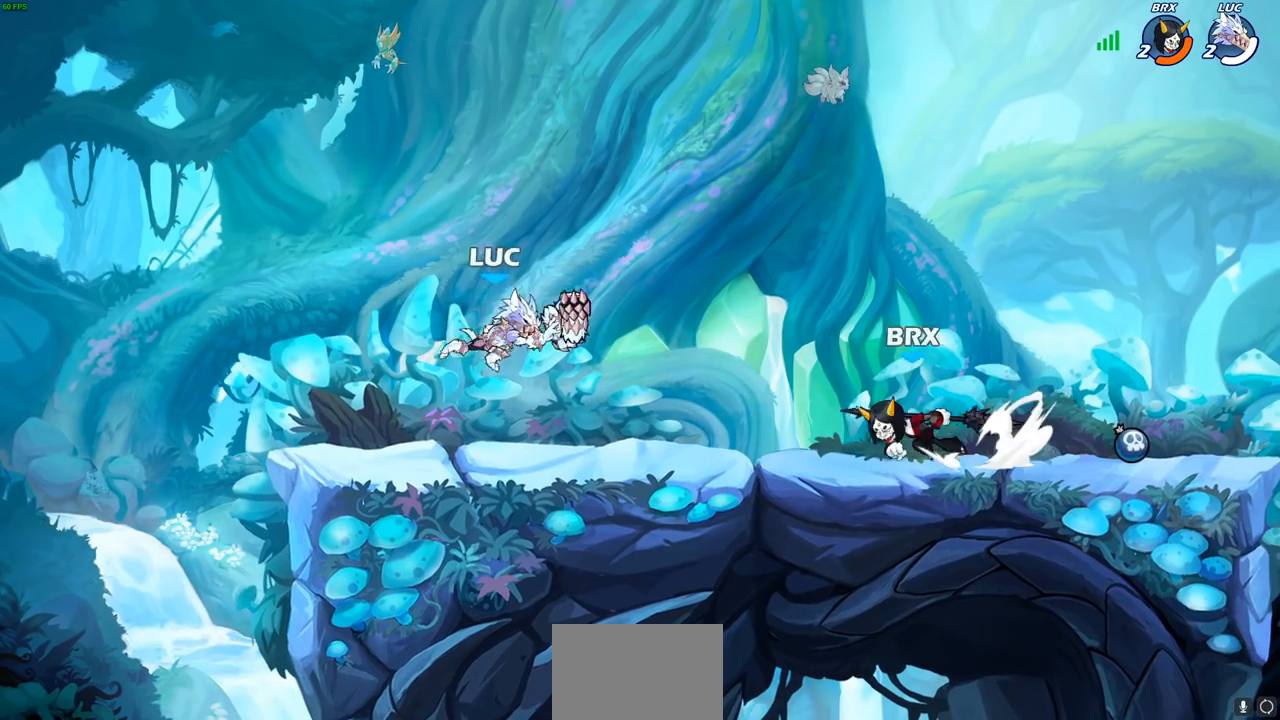
{"buttons": [], "left_stick": "right", "events": [[217, "left_stick", "right"], [267, "R1", "down"], [267, "R2", "down"], [467, "R1", "up"], [467, "R2", "up"]]}
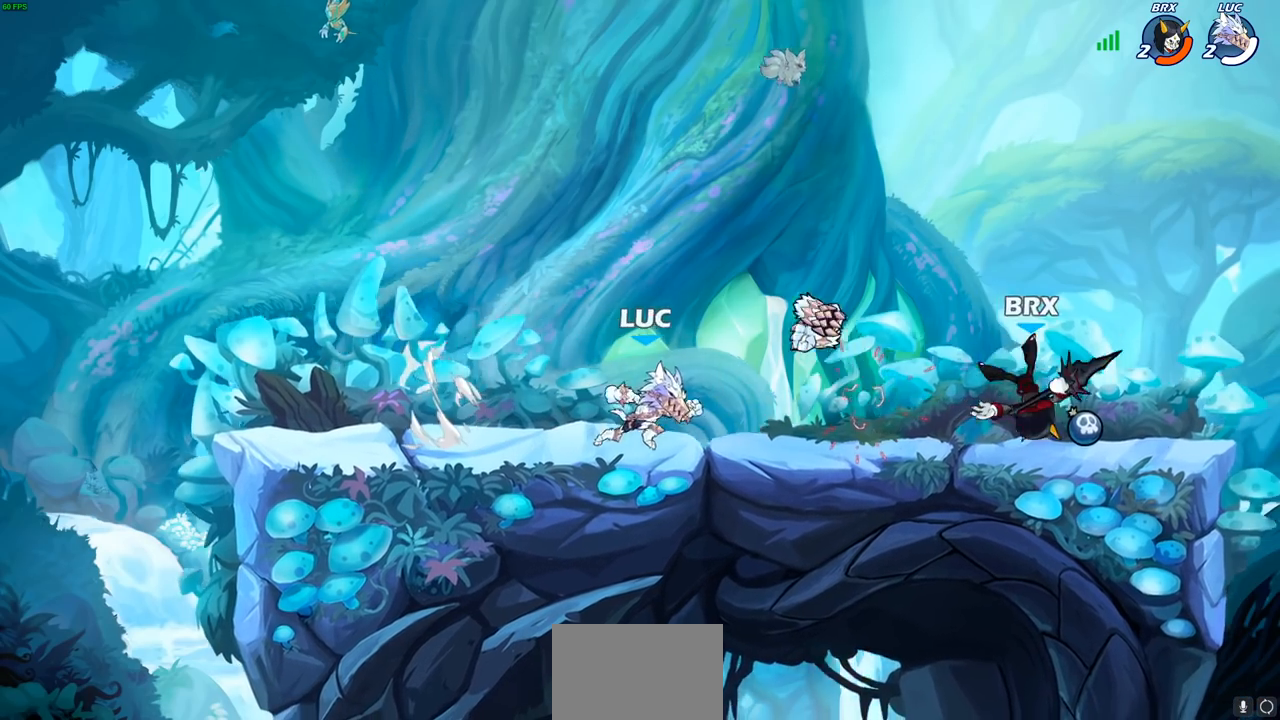
{"buttons": [], "left_stick": "center", "events": [[67, "CROSS", "down"], [117, "left_stick", "up-left"], [167, "R1", "down"], [233, "CROSS", "up"], [250, "R1", "up"], [250, "left_stick", "right"], [300, "SQUARE", "down"], [400, "SQUARE", "up"], [417, "left_stick", "center"]]}
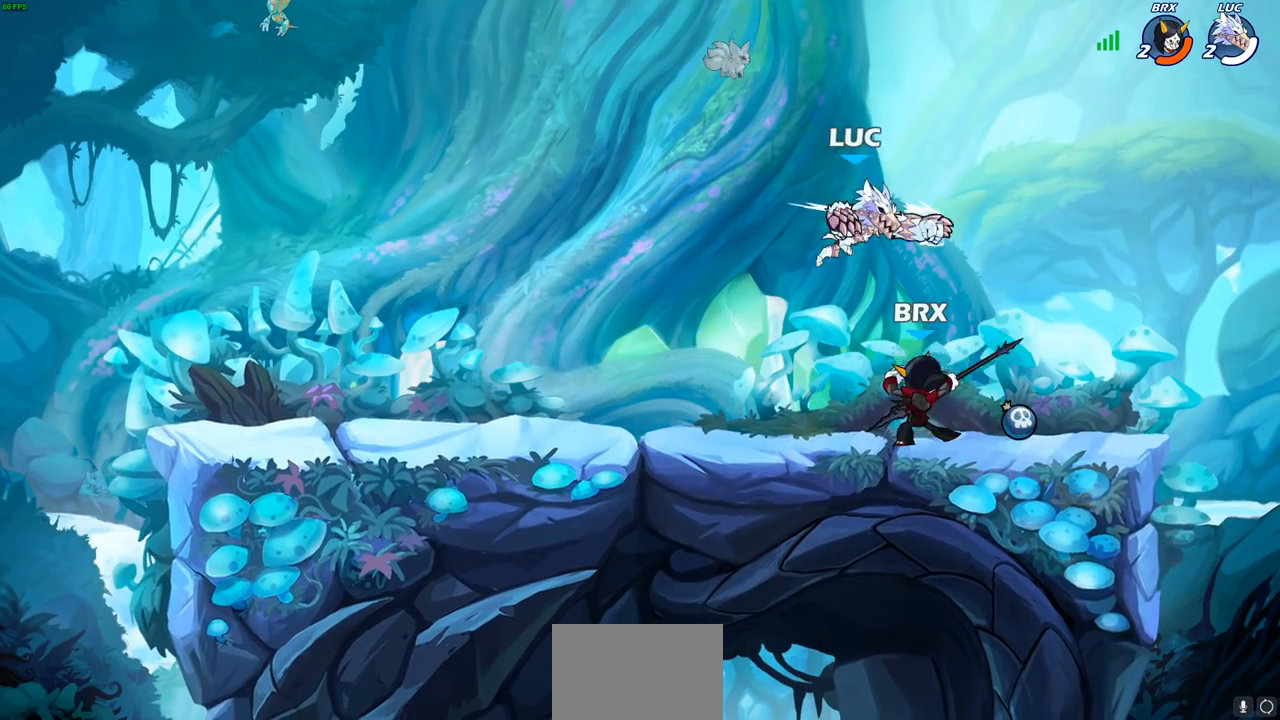
{"buttons": ["CROSS"], "left_stick": "up-right", "events": [[317, "left_stick", "left"], [367, "left_stick", "up-right"], [400, "CROSS", "down"]]}